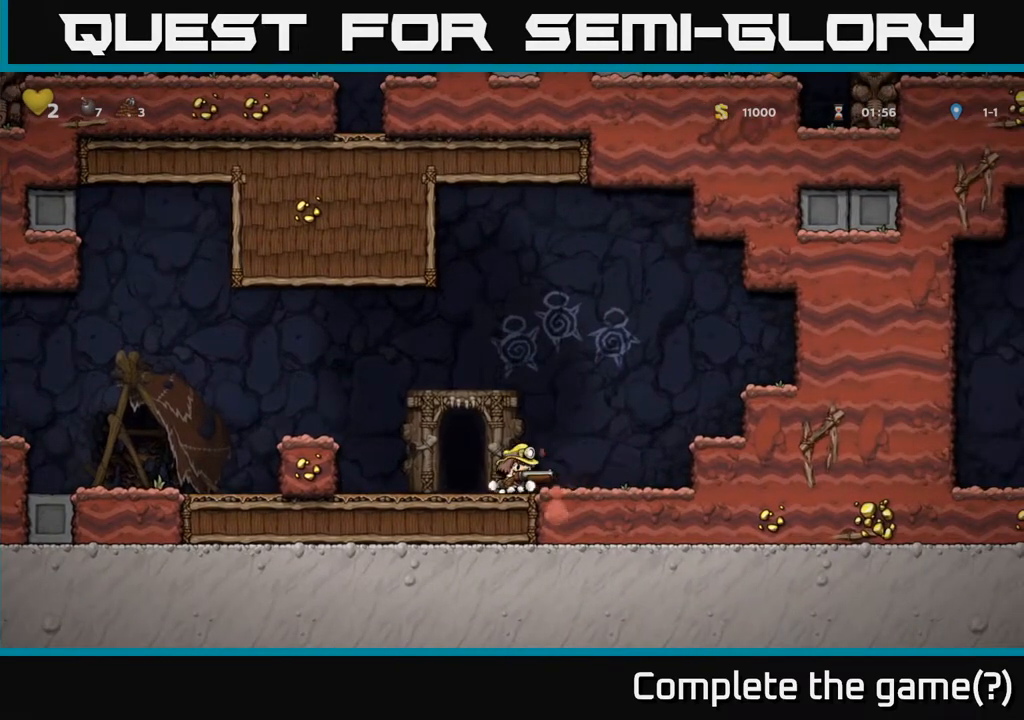
Gameplay with a controller (Xbox layout); each line is a JSON object with the inputs held at the frame after it. "events" lists button and stick changes between this image and that frame as [ms after this image, input, new state], when the widget could be followed in between. Not read: L3 R3.
{"buttons": [], "left_stick": "center", "right_stick": "center", "events": [[83, "DPAD_LEFT", "down"], [283, "DPAD_LEFT", "up"], [350, "DPAD_RIGHT", "down"], [483, "DPAD_RIGHT", "up"]]}
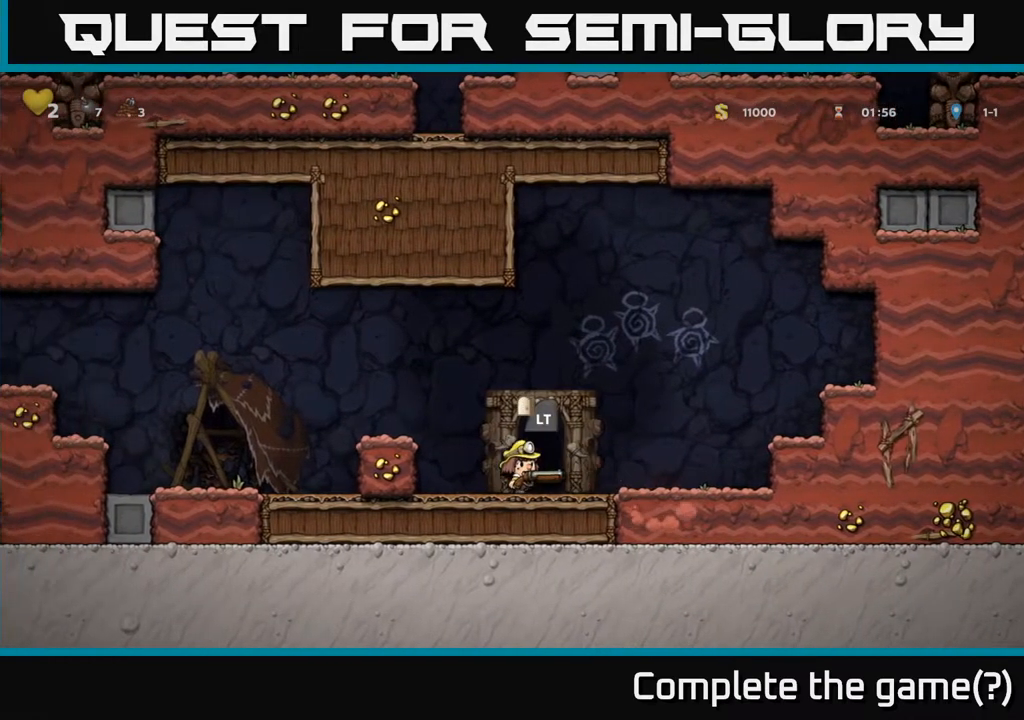
{"buttons": ["DPAD_RIGHT"], "left_stick": "center", "right_stick": "center", "events": [[333, "DPAD_RIGHT", "down"]]}
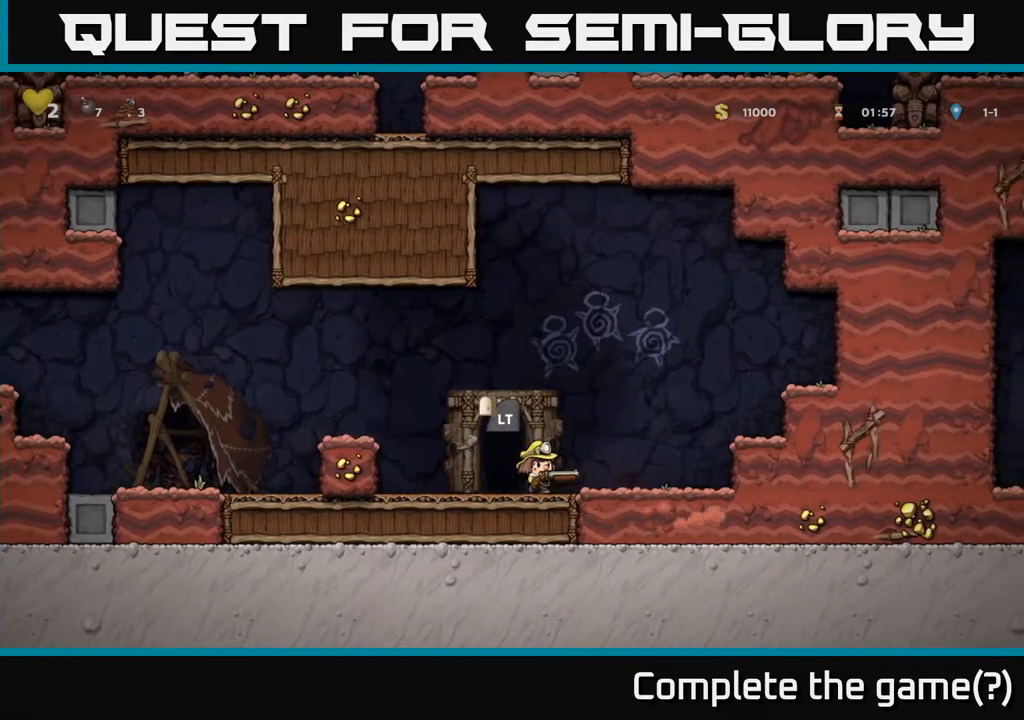
{"buttons": [], "left_stick": "center", "right_stick": "center", "events": [[217, "DPAD_RIGHT", "up"]]}
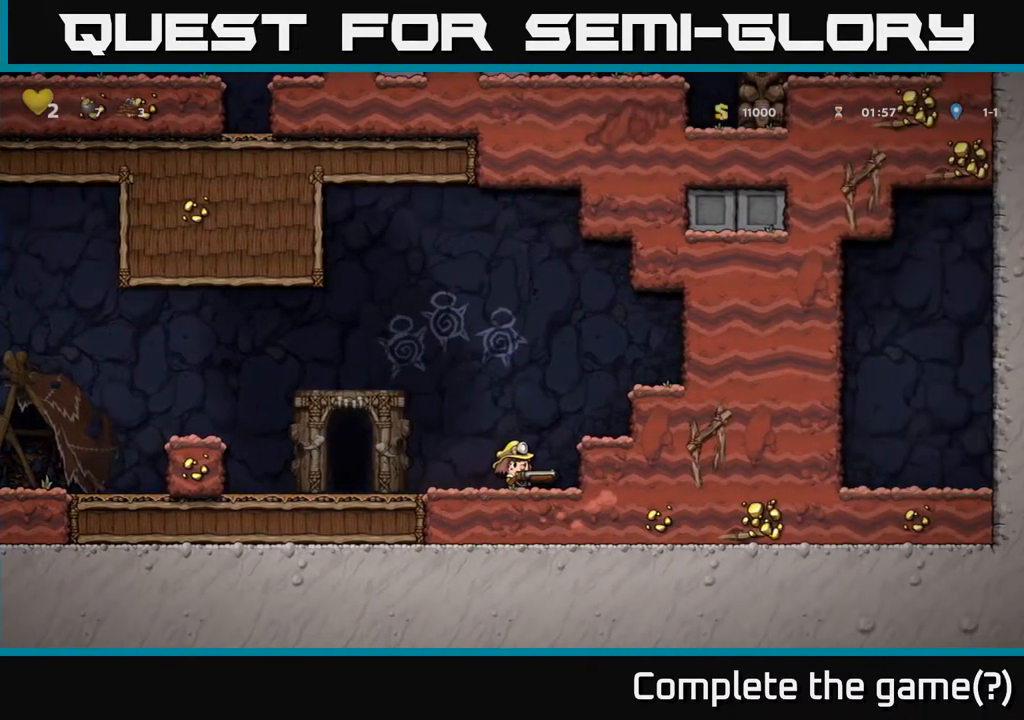
{"buttons": [], "left_stick": "center", "right_stick": "center", "events": []}
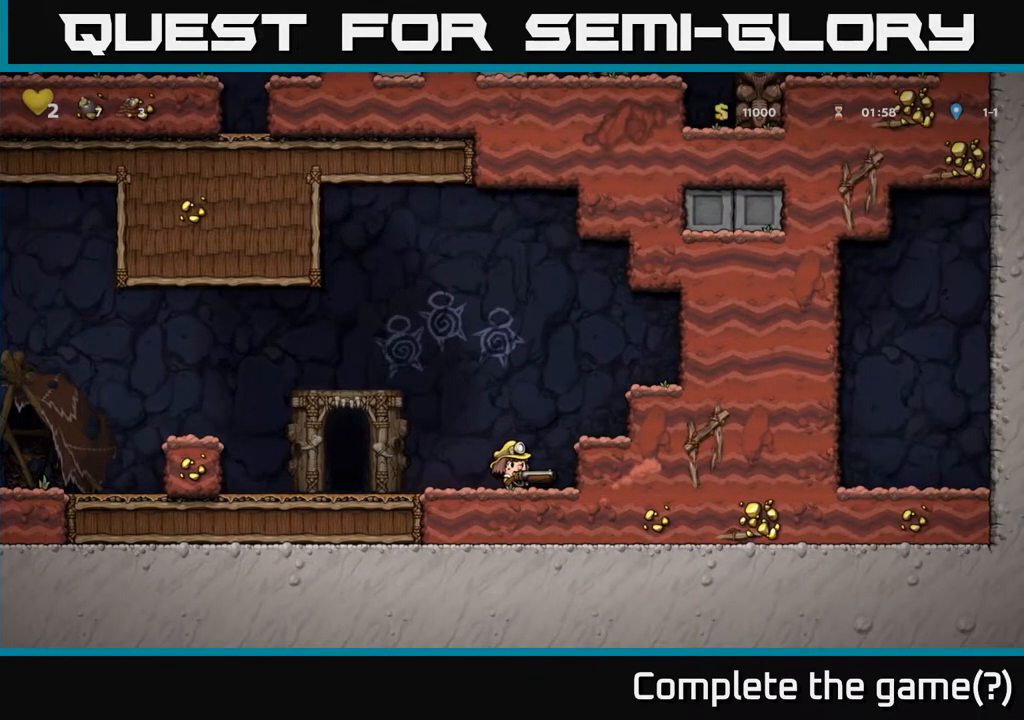
{"buttons": ["DPAD_RIGHT"], "left_stick": "center", "right_stick": "center", "events": [[167, "A", "down"], [200, "DPAD_RIGHT", "down"], [317, "A", "up"]]}
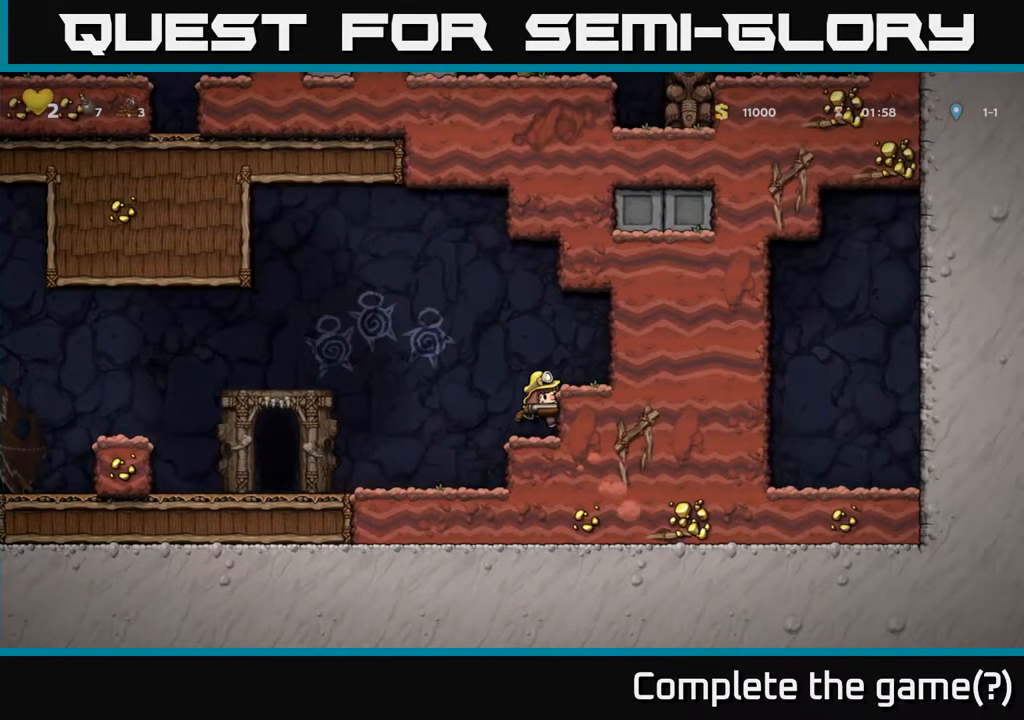
{"buttons": [], "left_stick": "center", "right_stick": "center", "events": [[83, "DPAD_RIGHT", "up"], [200, "DPAD_LEFT", "down"], [250, "A", "down"], [333, "A", "up"], [467, "DPAD_LEFT", "up"]]}
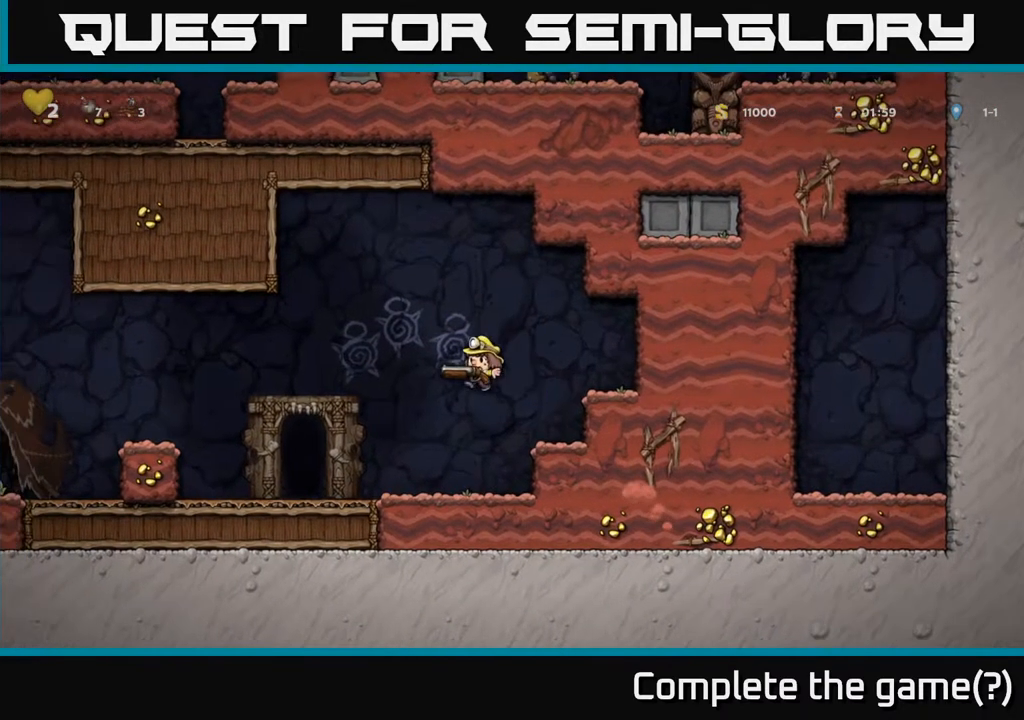
{"buttons": ["DPAD_LEFT"], "left_stick": "center", "right_stick": "center", "events": [[83, "DPAD_RIGHT", "down"], [183, "DPAD_RIGHT", "up"], [467, "DPAD_LEFT", "down"]]}
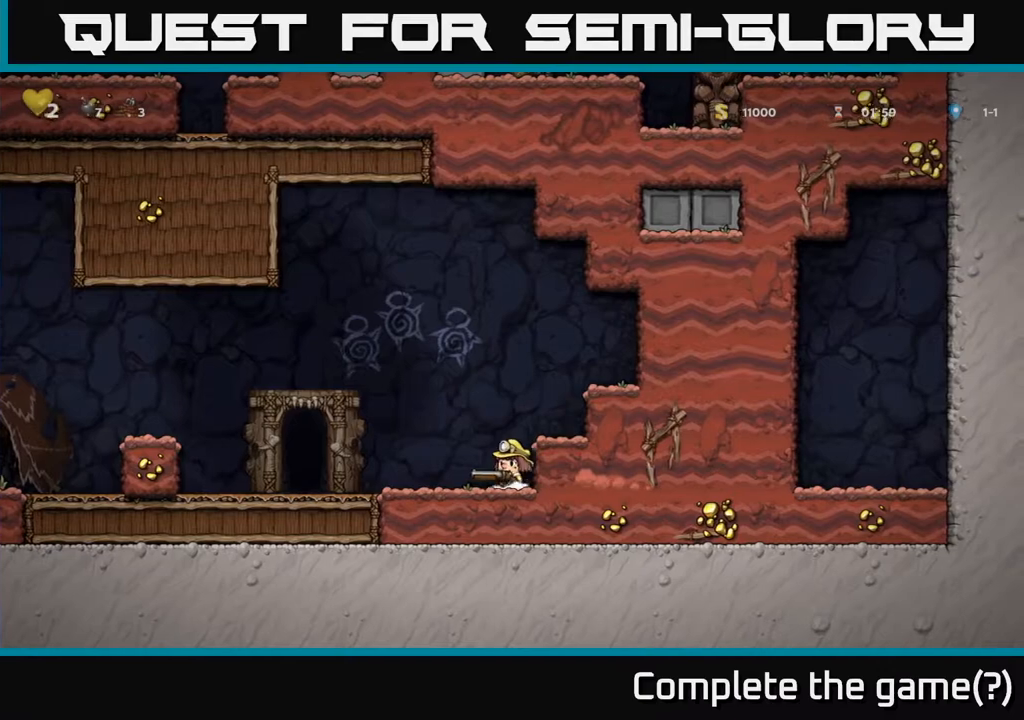
{"buttons": ["DPAD_RIGHT"], "left_stick": "center", "right_stick": "center", "events": [[483, "DPAD_LEFT", "up"], [500, "DPAD_RIGHT", "down"]]}
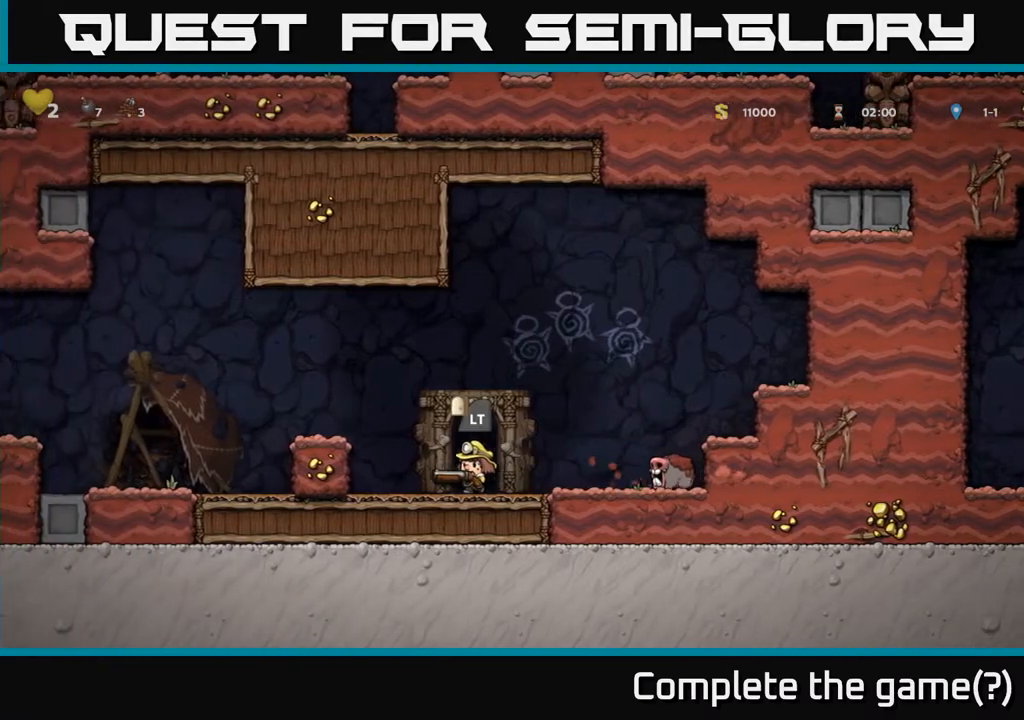
{"buttons": ["DPAD_RIGHT"], "left_stick": "center", "right_stick": "center", "events": [[50, "X", "down"], [117, "DPAD_RIGHT", "up"], [133, "X", "up"], [183, "DPAD_LEFT", "down"], [400, "DPAD_LEFT", "up"], [500, "DPAD_RIGHT", "down"]]}
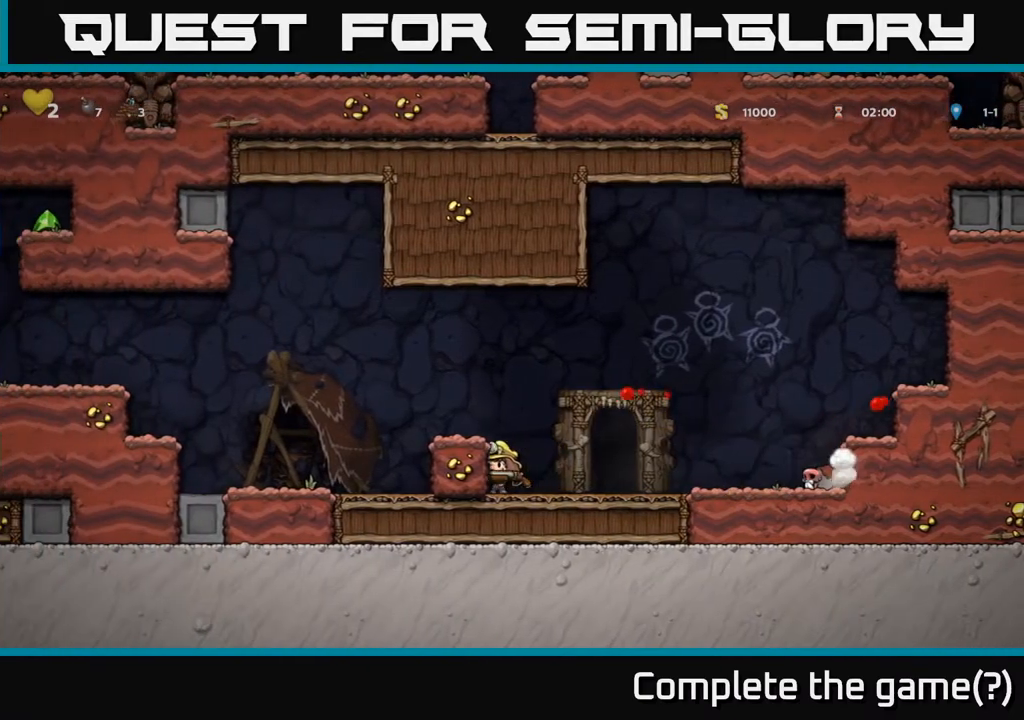
{"buttons": ["DPAD_DOWN"], "left_stick": "center", "right_stick": "center", "events": [[483, "DPAD_DOWN", "down"], [500, "DPAD_RIGHT", "up"]]}
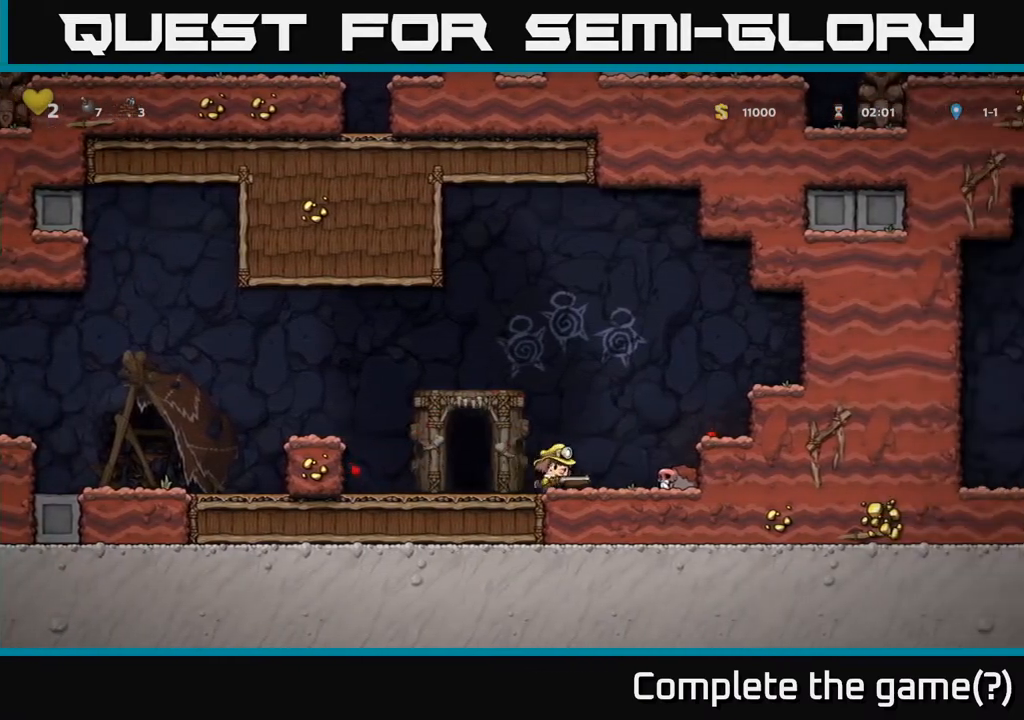
{"buttons": ["A", "DPAD_LEFT"], "left_stick": "center", "right_stick": "center", "events": [[17, "X", "down"], [100, "DPAD_LEFT", "down"], [117, "DPAD_DOWN", "up"], [117, "X", "up"], [350, "A", "down"]]}
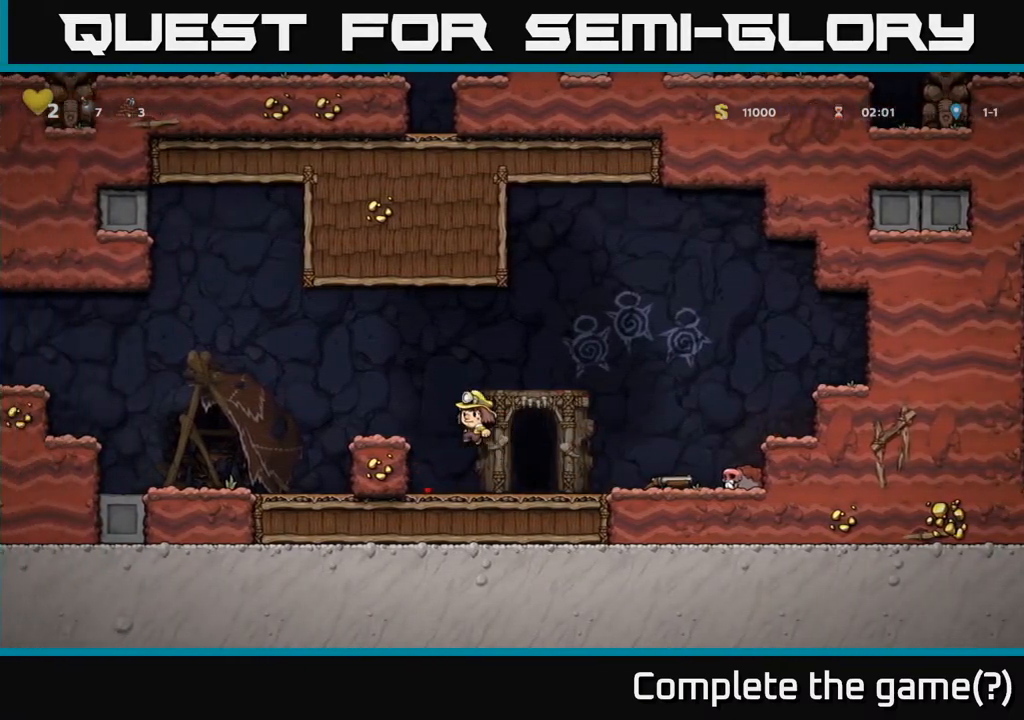
{"buttons": ["A", "DPAD_LEFT"], "left_stick": "center", "right_stick": "center", "events": [[17, "A", "up"], [233, "A", "down"]]}
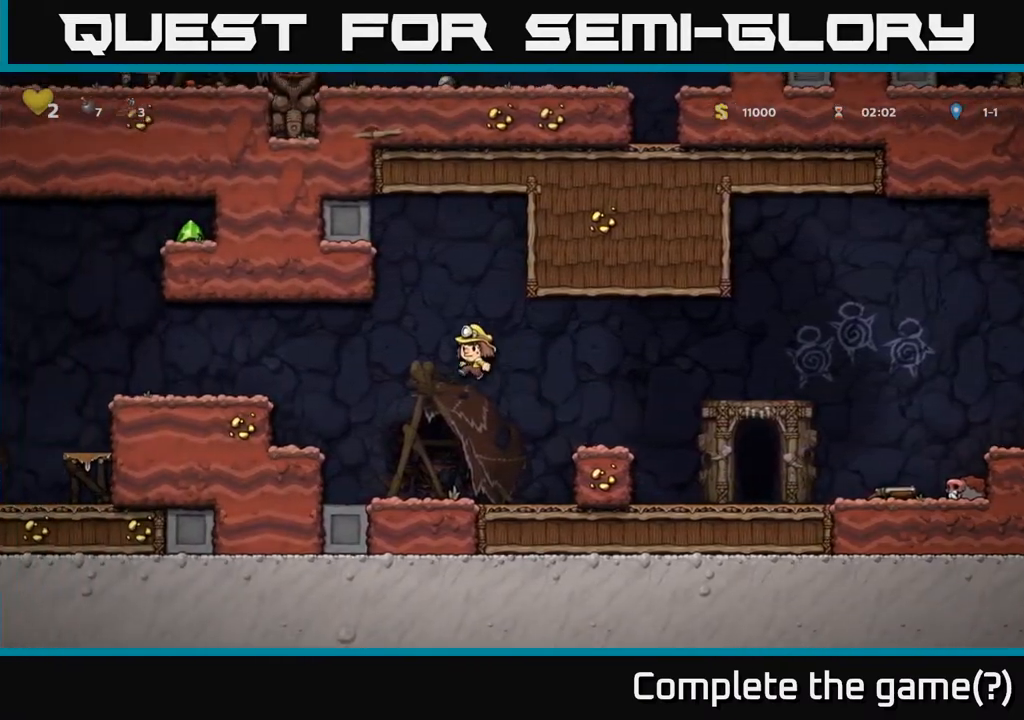
{"buttons": ["A", "DPAD_LEFT"], "left_stick": "center", "right_stick": "center", "events": [[100, "A", "up"], [383, "A", "down"]]}
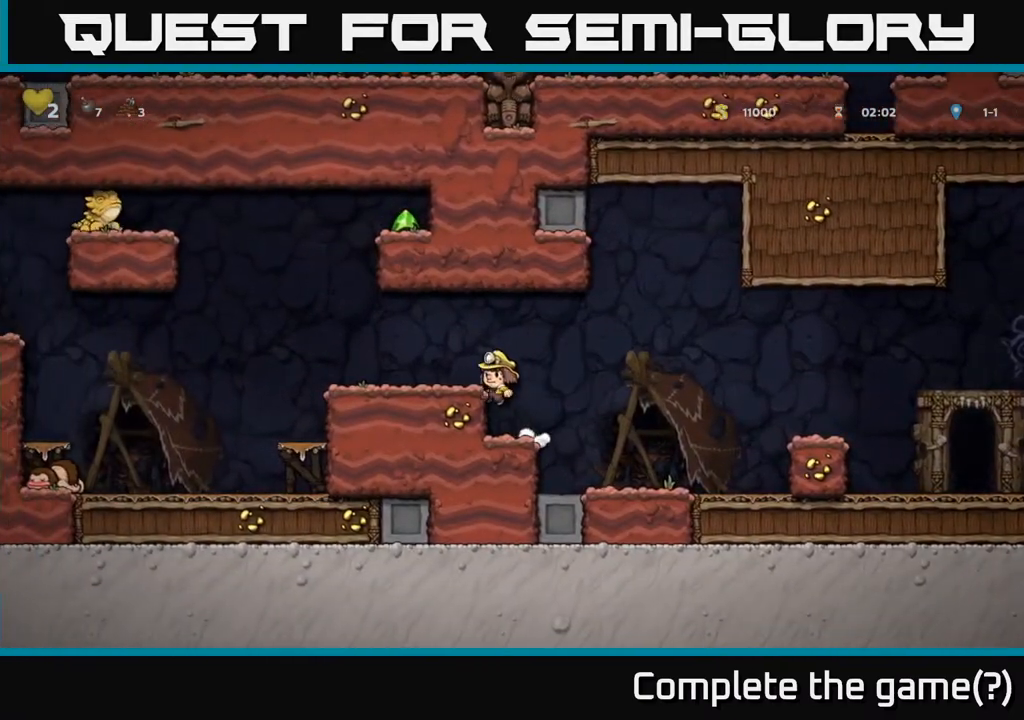
{"buttons": ["DPAD_LEFT"], "left_stick": "center", "right_stick": "center", "events": [[17, "A", "up"]]}
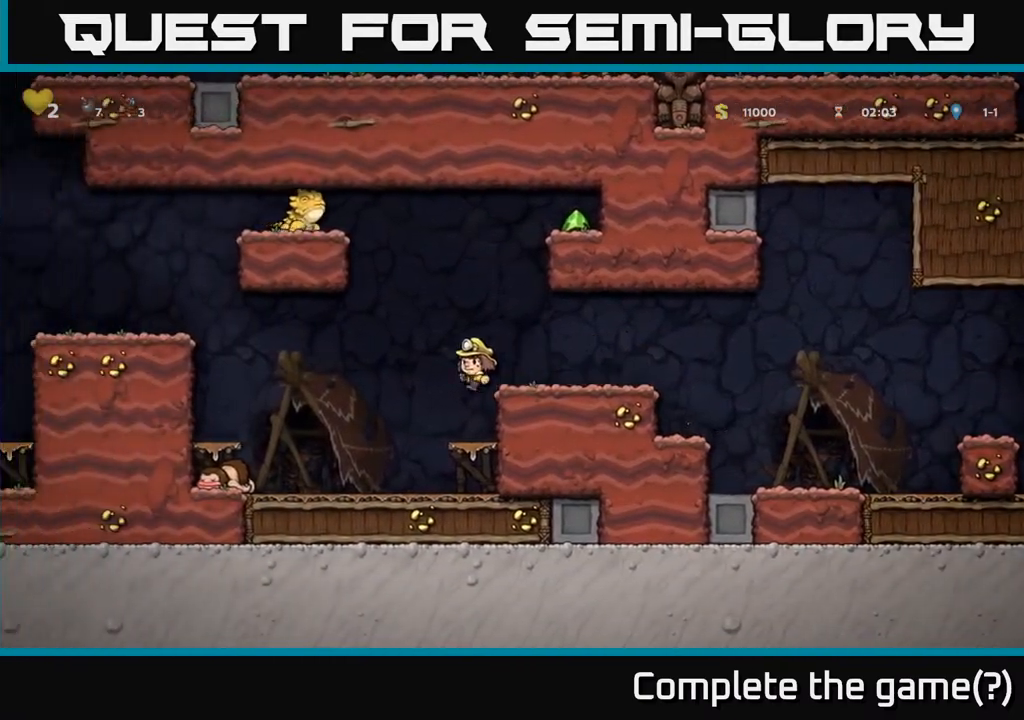
{"buttons": ["DPAD_LEFT"], "left_stick": "center", "right_stick": "center", "events": [[367, "A", "down"], [500, "A", "up"]]}
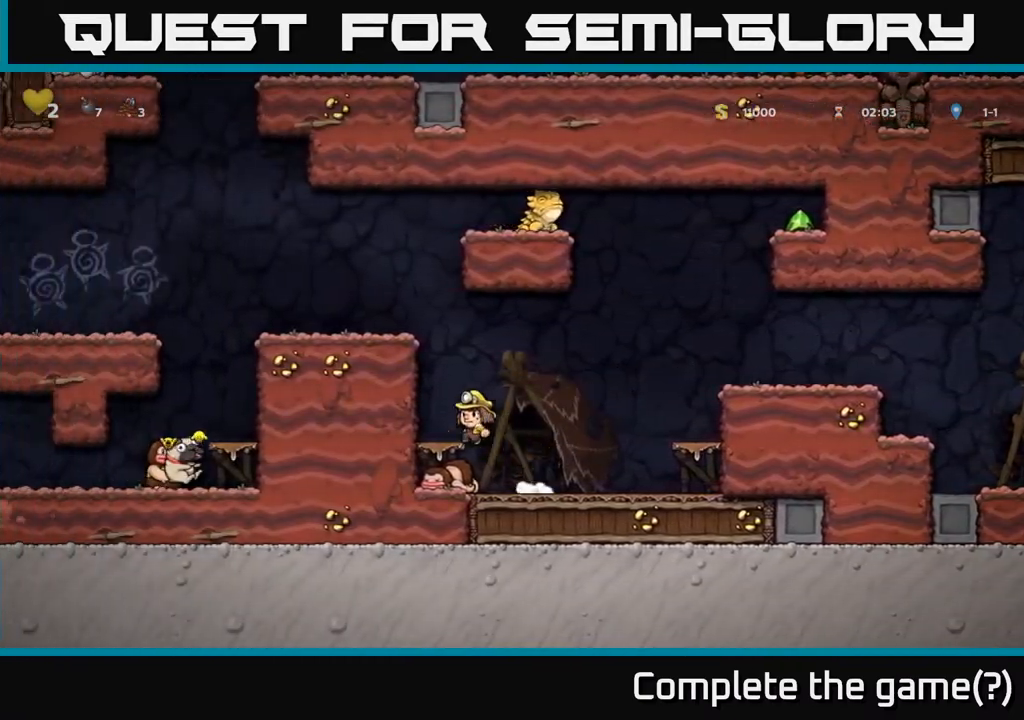
{"buttons": ["DPAD_LEFT"], "left_stick": "center", "right_stick": "center", "events": [[83, "DPAD_LEFT", "up"], [233, "A", "down"], [267, "DPAD_LEFT", "down"], [417, "A", "up"]]}
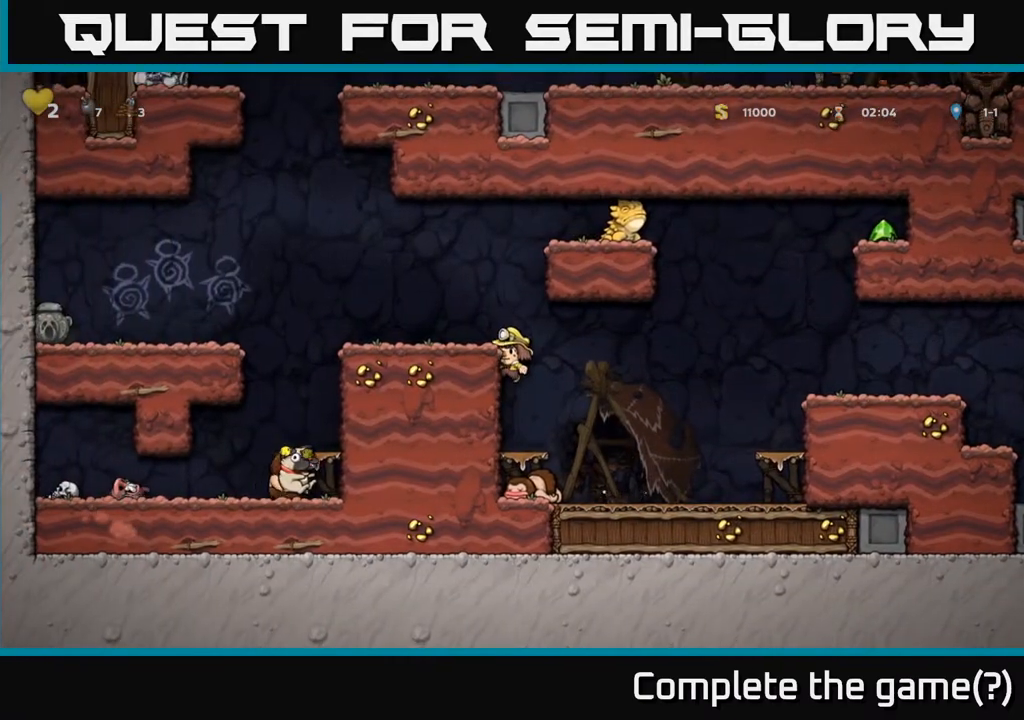
{"buttons": ["DPAD_LEFT"], "left_stick": "center", "right_stick": "center", "events": [[117, "A", "down"], [300, "A", "up"]]}
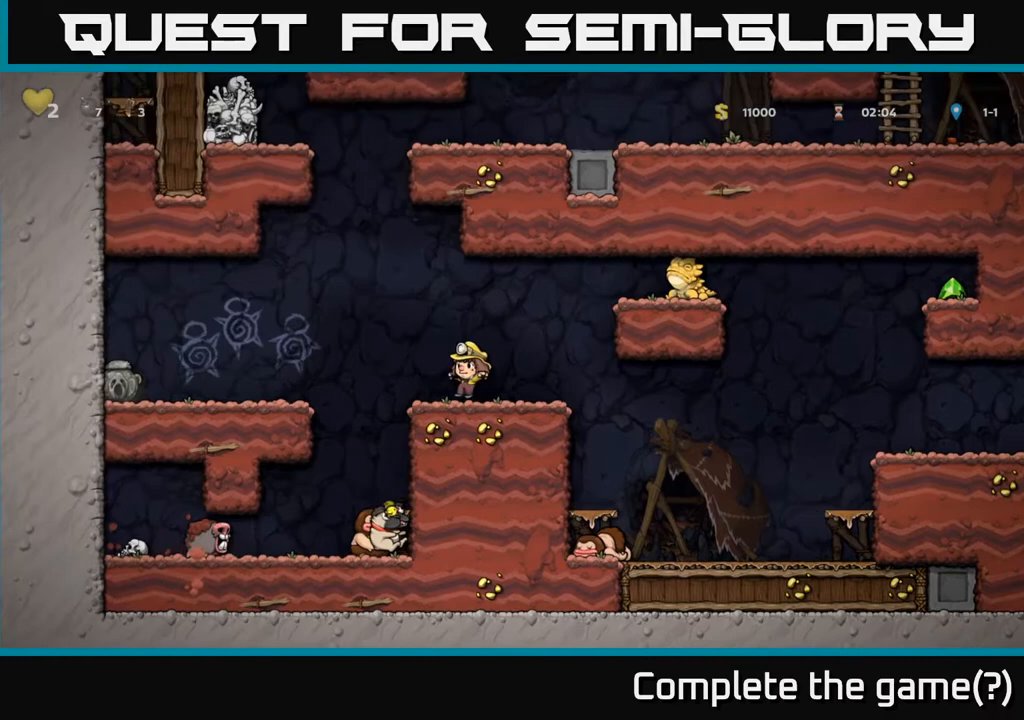
{"buttons": [], "left_stick": "center", "right_stick": "center", "events": [[117, "DPAD_LEFT", "up"], [433, "DPAD_LEFT", "down"], [483, "DPAD_LEFT", "up"]]}
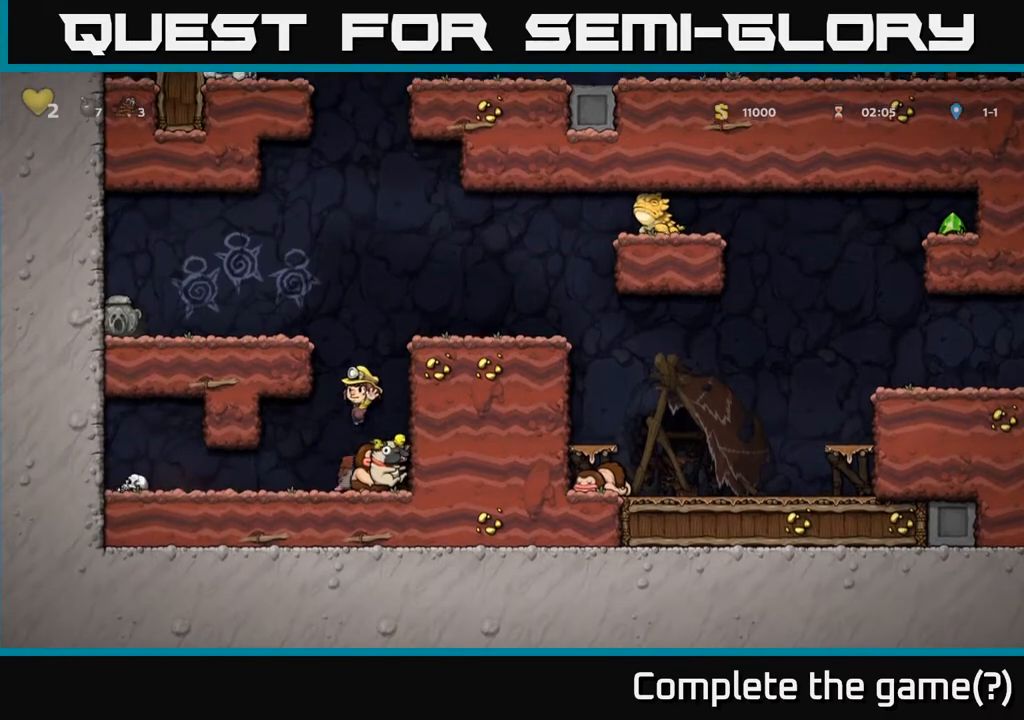
{"buttons": ["A"], "left_stick": "center", "right_stick": "center", "events": [[333, "A", "down"]]}
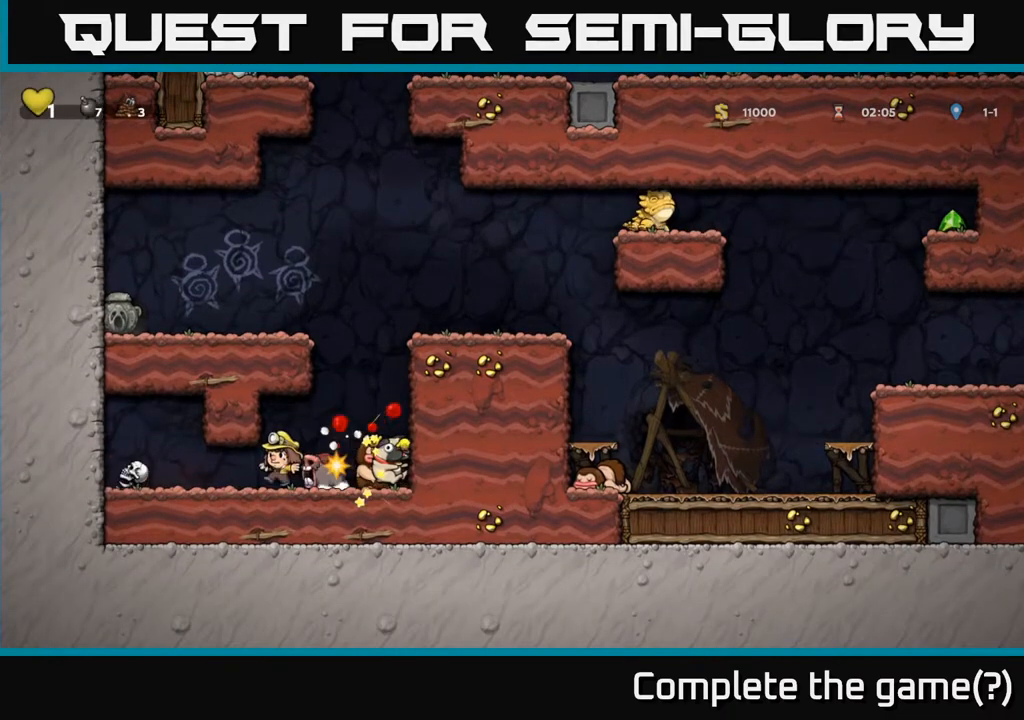
{"buttons": ["DPAD_LEFT"], "left_stick": "center", "right_stick": "center", "events": [[100, "A", "up"], [150, "DPAD_RIGHT", "down"], [200, "A", "down"], [283, "A", "up"], [383, "A", "down"], [400, "A", "up"], [417, "DPAD_RIGHT", "up"], [433, "DPAD_LEFT", "down"]]}
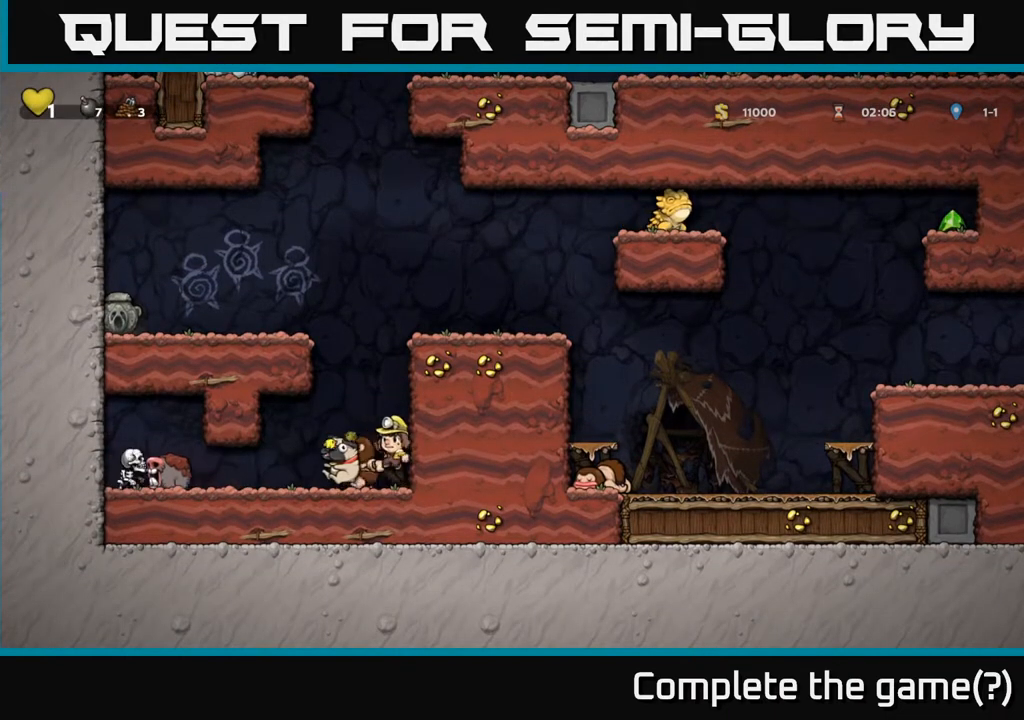
{"buttons": ["A"], "left_stick": "center", "right_stick": "center", "events": [[33, "DPAD_LEFT", "up"], [117, "DPAD_RIGHT", "down"], [133, "A", "down"], [183, "DPAD_RIGHT", "up"], [233, "A", "up"], [483, "A", "down"]]}
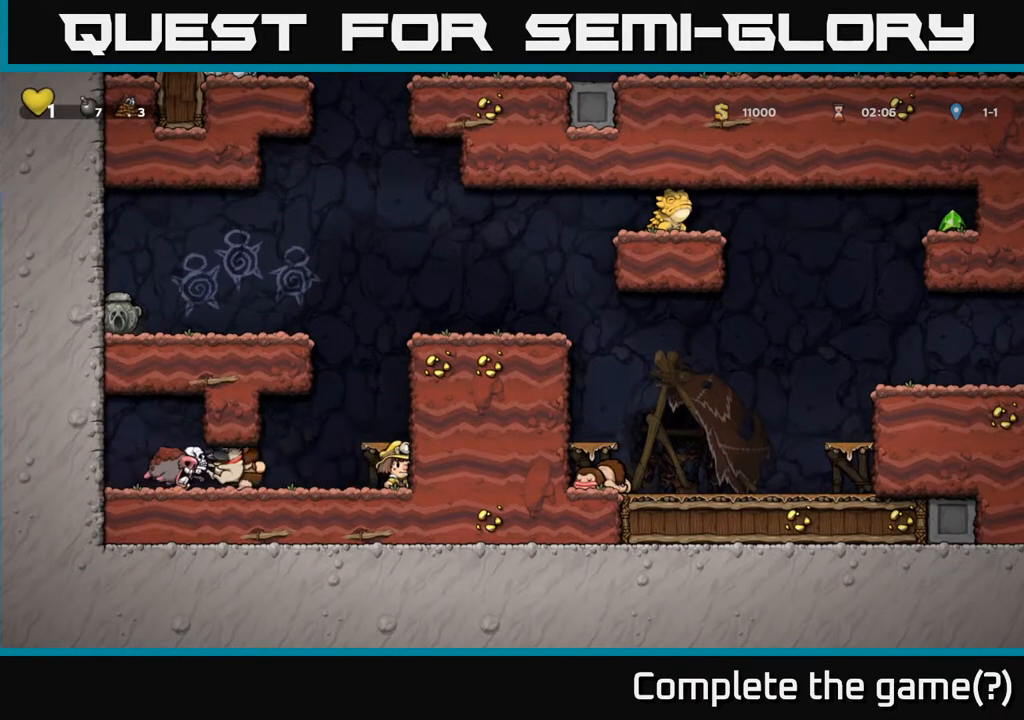
{"buttons": [], "left_stick": "center", "right_stick": "center", "events": [[133, "A", "up"]]}
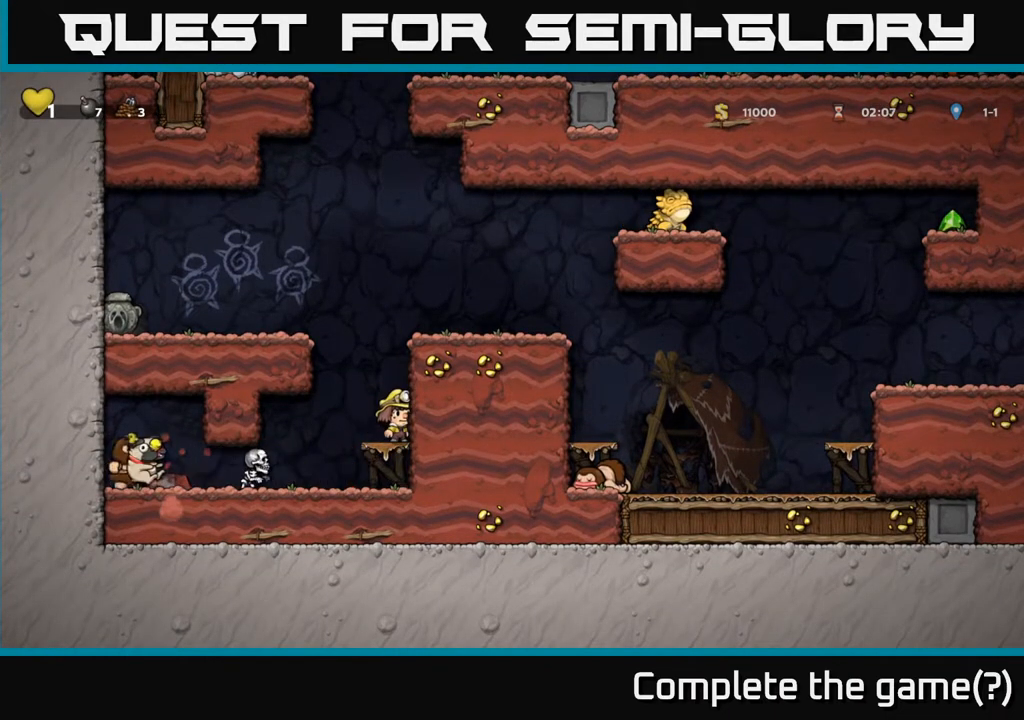
{"buttons": ["DPAD_RIGHT"], "left_stick": "center", "right_stick": "center", "events": [[233, "DPAD_LEFT", "down"], [400, "DPAD_LEFT", "up"], [467, "DPAD_RIGHT", "down"]]}
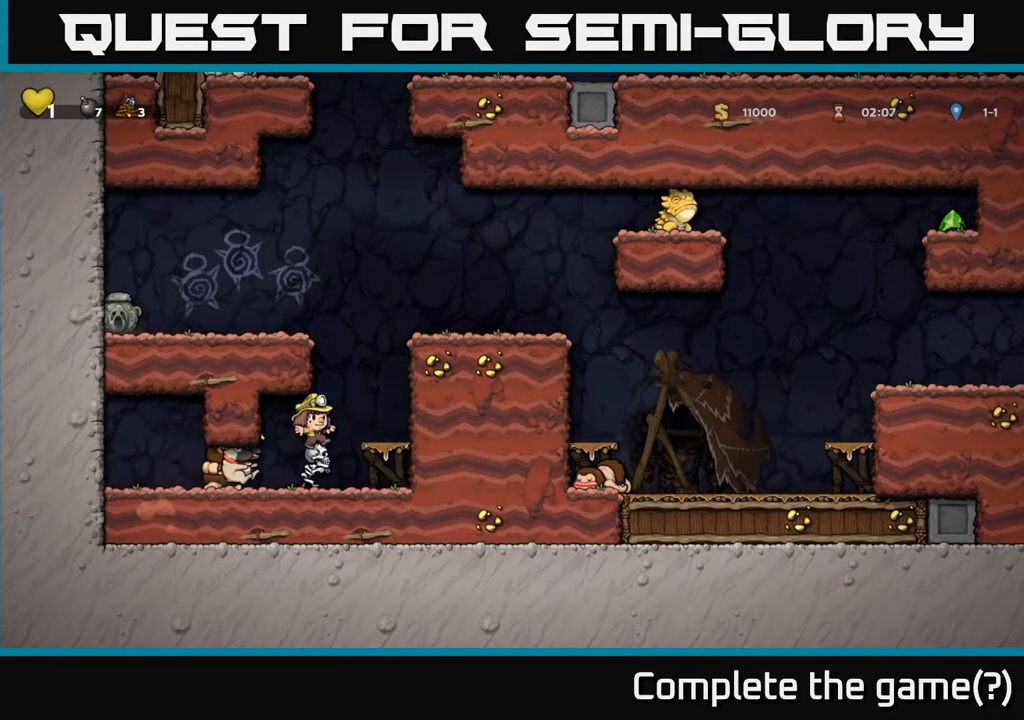
{"buttons": [], "left_stick": "center", "right_stick": "center", "events": [[17, "A", "down"], [83, "DPAD_RIGHT", "up"], [200, "DPAD_RIGHT", "down"], [217, "A", "up"], [300, "DPAD_RIGHT", "up"], [383, "DPAD_LEFT", "down"], [500, "DPAD_LEFT", "up"]]}
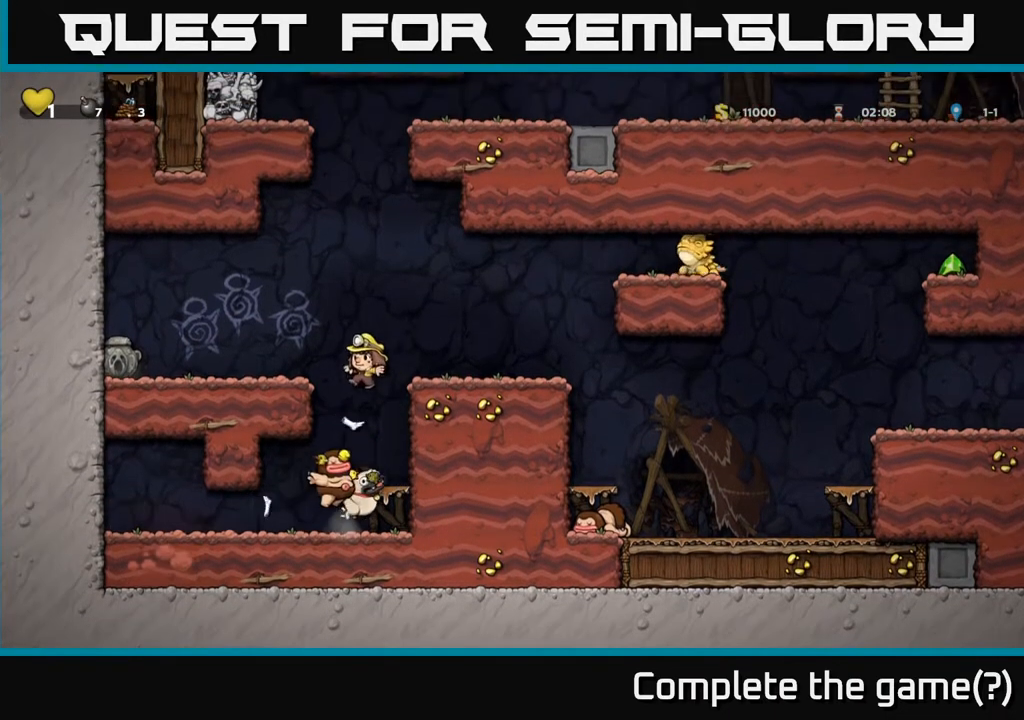
{"buttons": [], "left_stick": "center", "right_stick": "center", "events": [[117, "DPAD_RIGHT", "down"], [200, "DPAD_RIGHT", "up"], [217, "A", "down"], [400, "A", "up"]]}
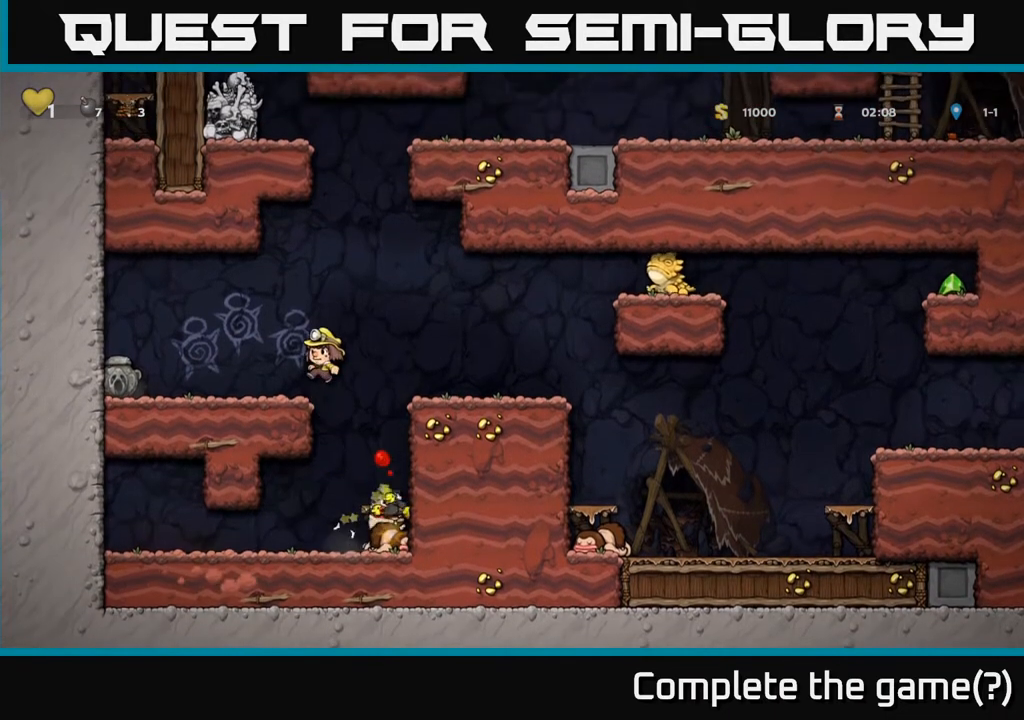
{"buttons": ["A"], "left_stick": "center", "right_stick": "center", "events": [[100, "DPAD_RIGHT", "down"], [250, "DPAD_RIGHT", "up"], [450, "A", "down"]]}
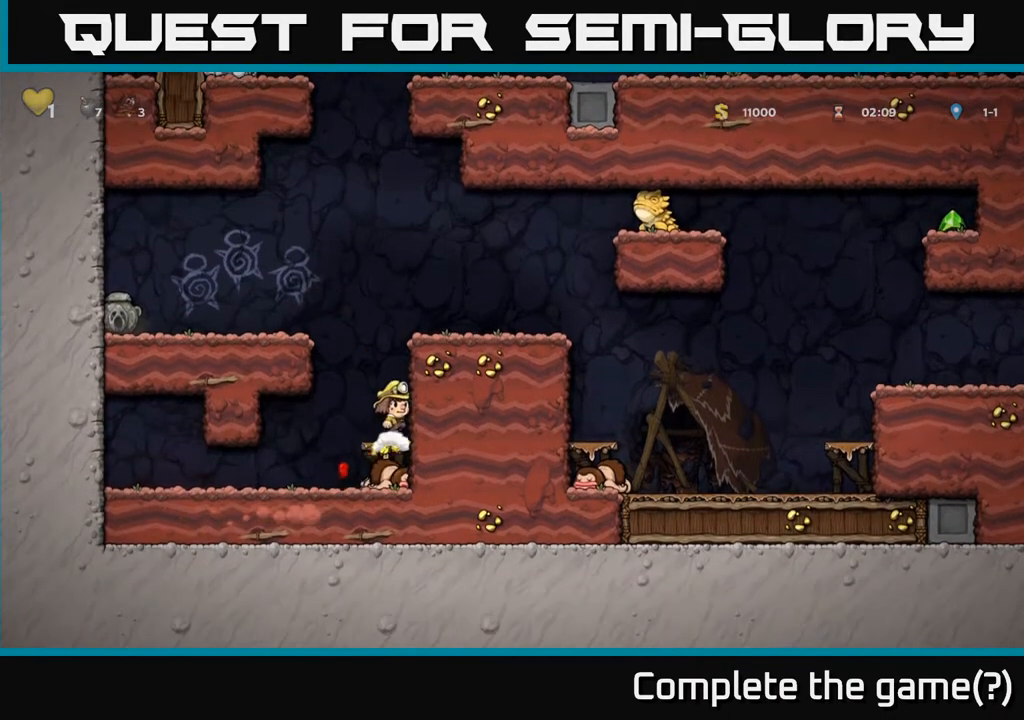
{"buttons": ["A", "DPAD_RIGHT"], "left_stick": "center", "right_stick": "center", "events": [[333, "A", "up"], [483, "A", "down"], [500, "DPAD_RIGHT", "down"]]}
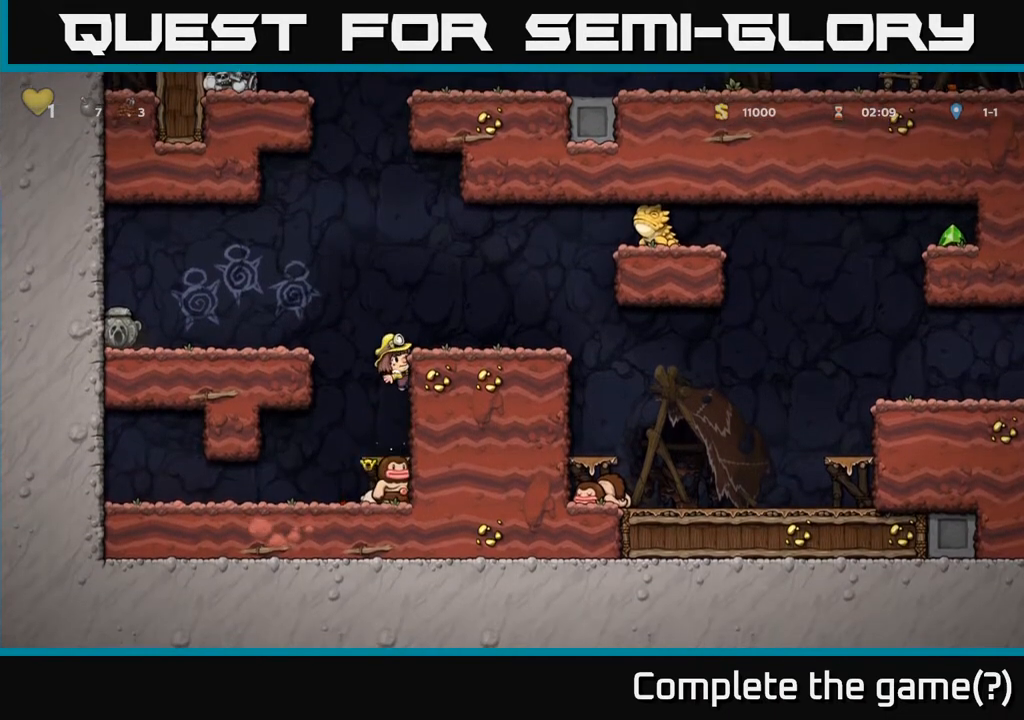
{"buttons": [], "left_stick": "center", "right_stick": "center", "events": [[167, "DPAD_RIGHT", "up"], [183, "A", "up"]]}
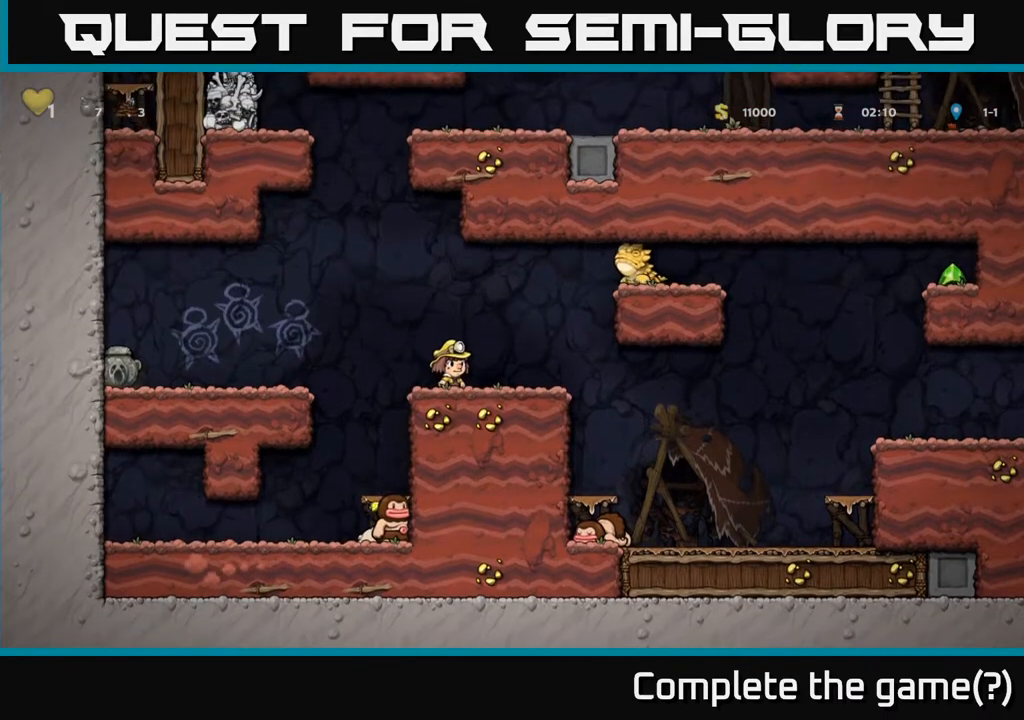
{"buttons": [], "left_stick": "center", "right_stick": "center", "events": [[83, "DPAD_LEFT", "down"], [283, "DPAD_LEFT", "up"]]}